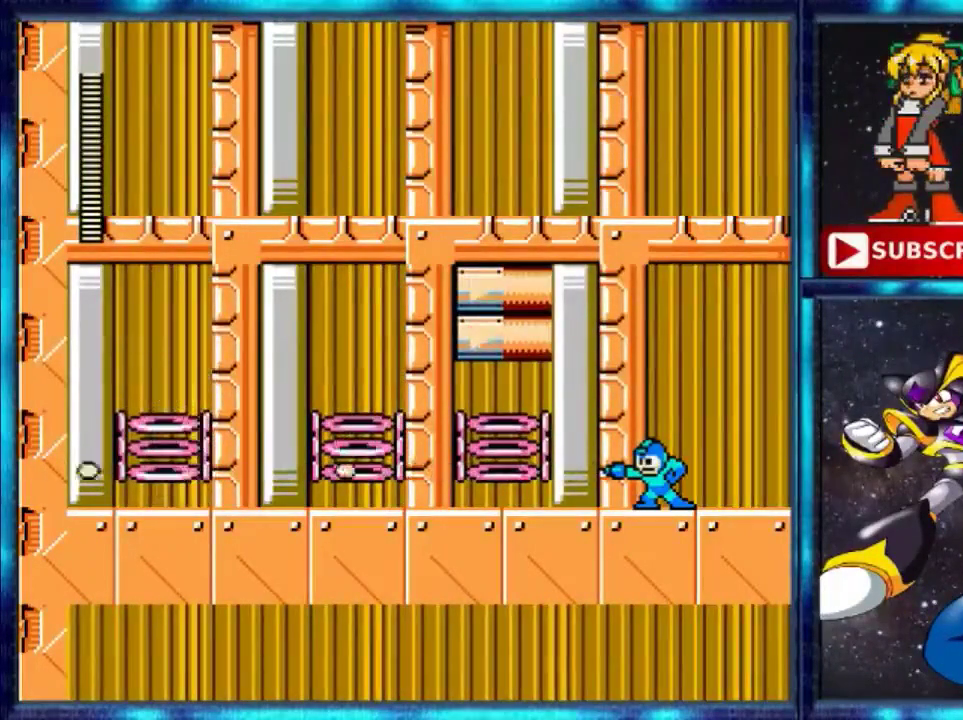
Gameplay with a controller (Nintendo layout); each line is a JSON object with the inputs held at the frame after it. "events" lists button and stick changes between this image and that frame as [ms after this image, input, new state], when the widget could be followed in between. Not read: L3 R3.
{"buttons": ["DPAD_RIGHT"], "events": [[66, "B", "up"], [233, "DPAD_RIGHT", "down"]]}
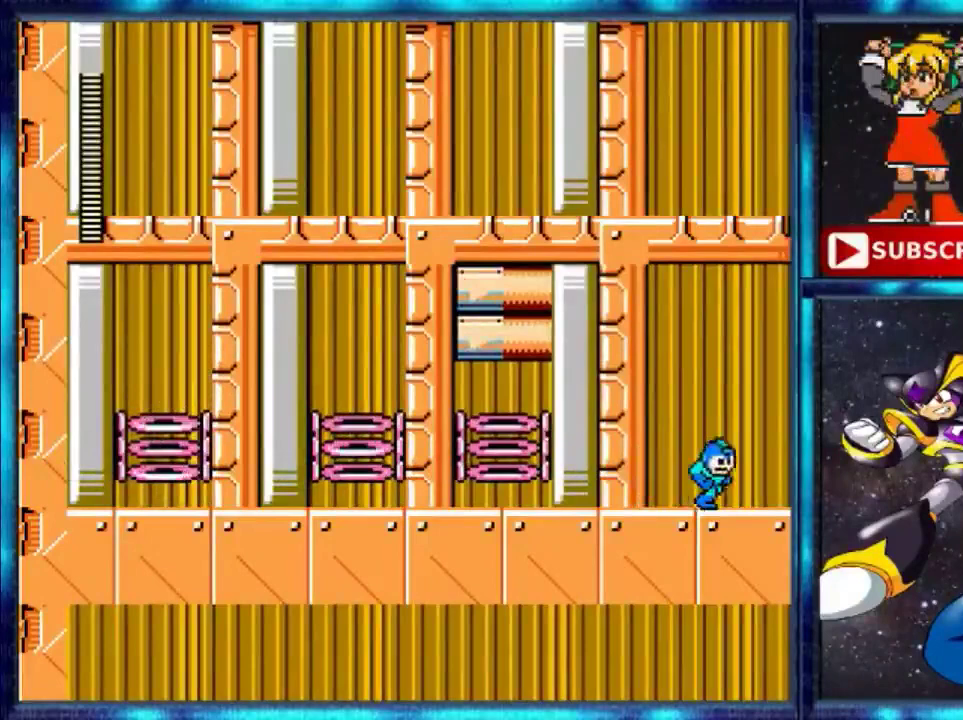
{"buttons": ["DPAD_RIGHT"], "events": []}
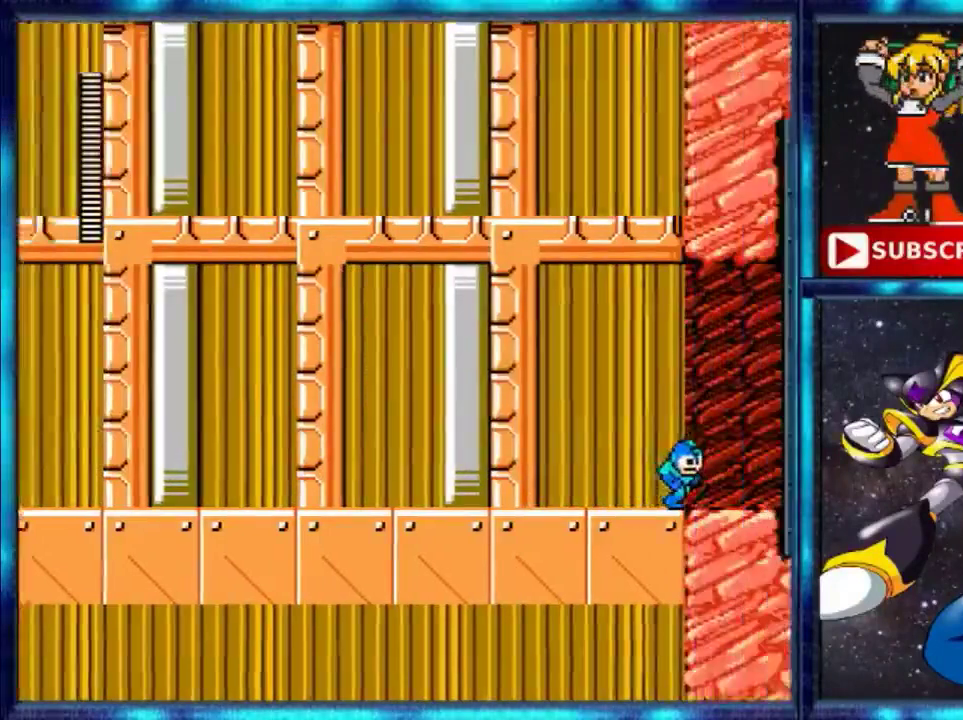
{"buttons": ["DPAD_RIGHT"], "events": []}
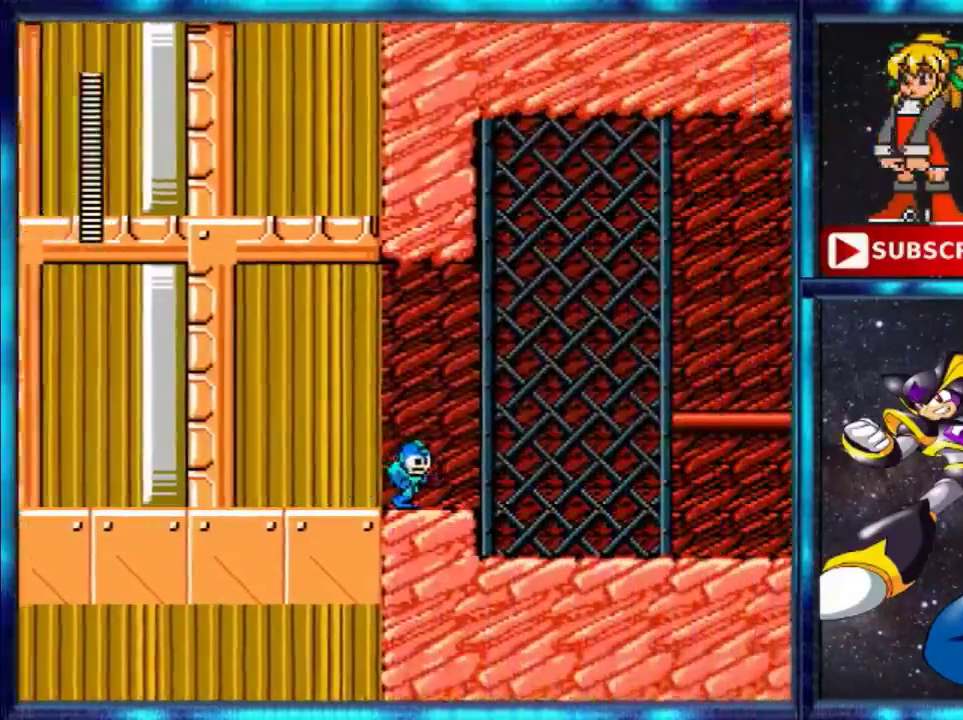
{"buttons": ["DPAD_RIGHT"], "events": []}
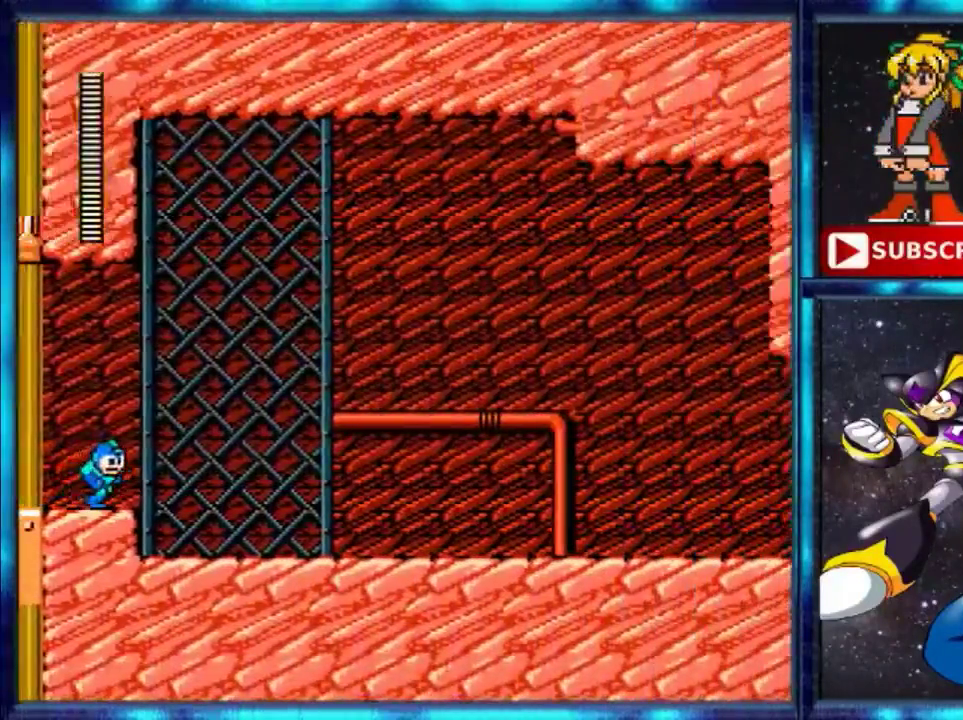
{"buttons": [], "events": [[433, "DPAD_RIGHT", "up"]]}
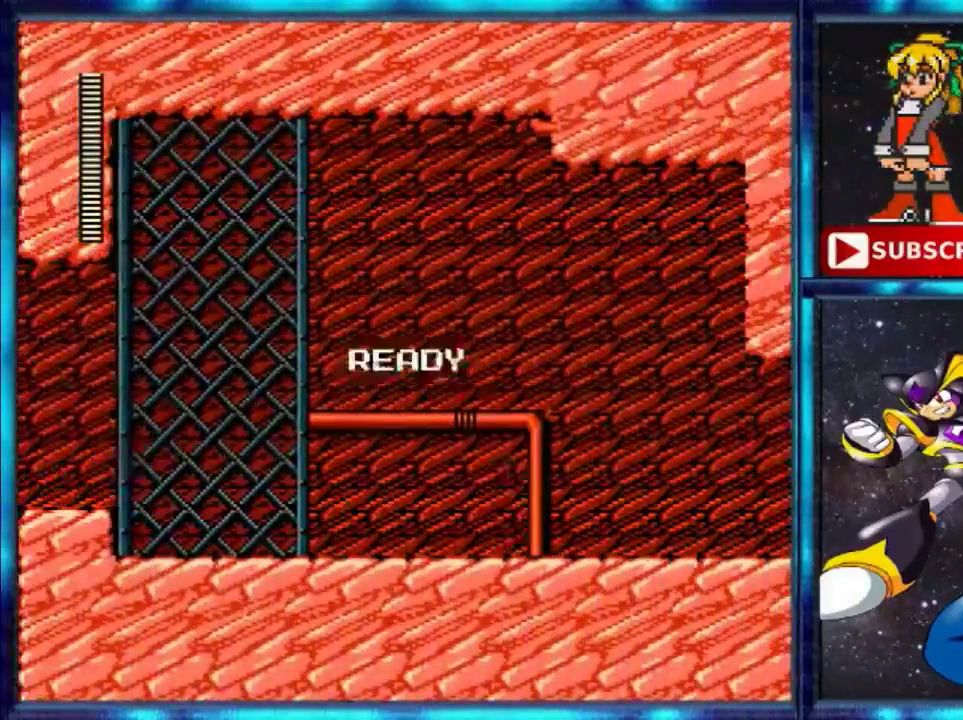
{"buttons": [], "events": []}
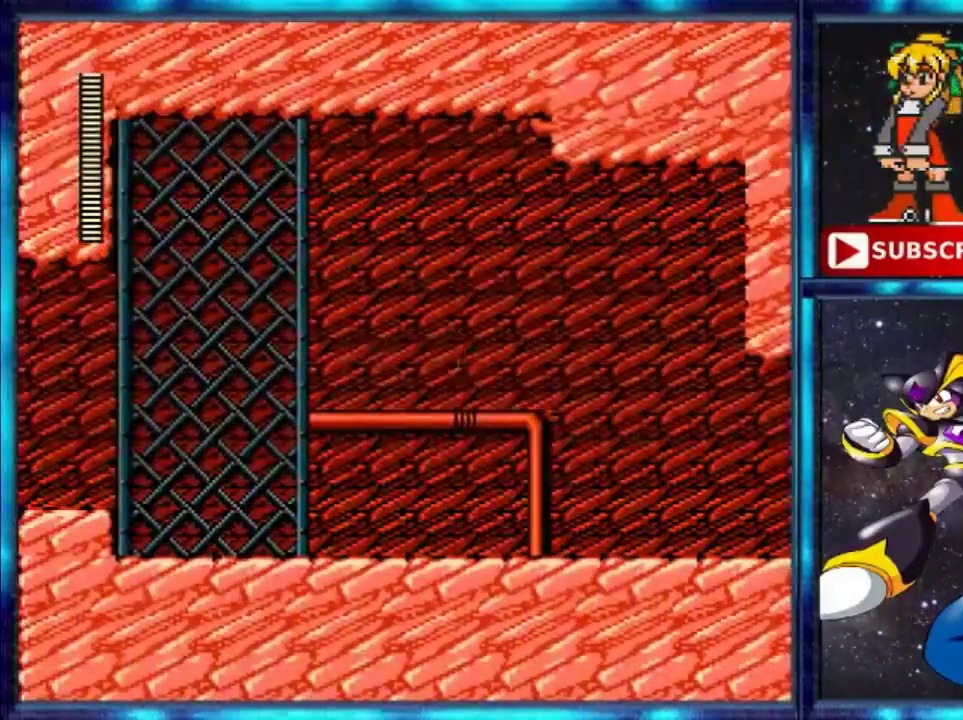
{"buttons": [], "events": []}
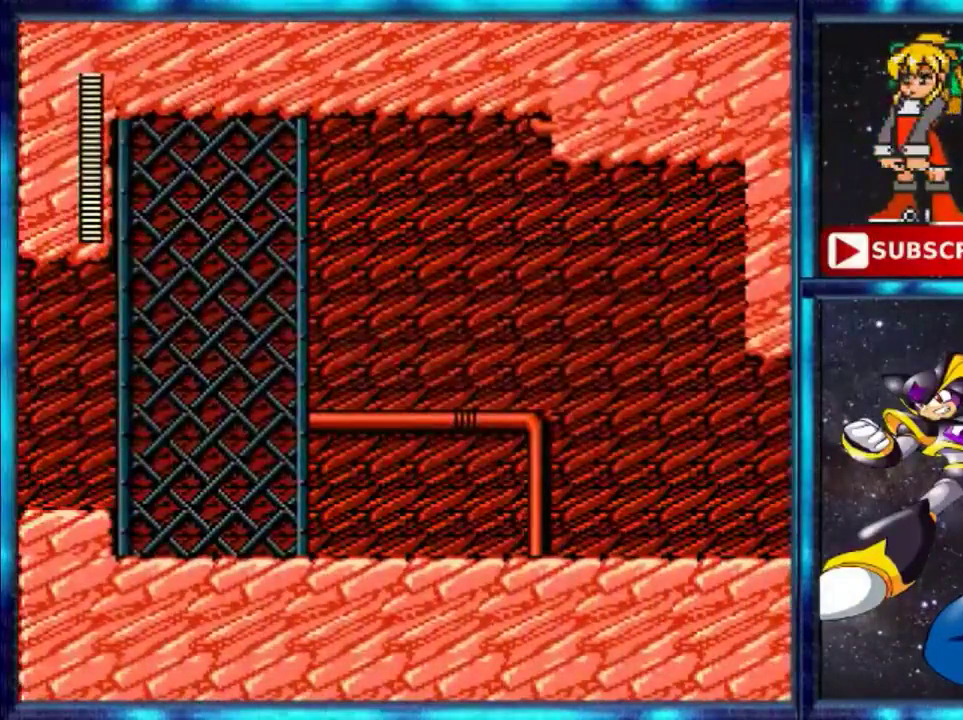
{"buttons": [], "events": []}
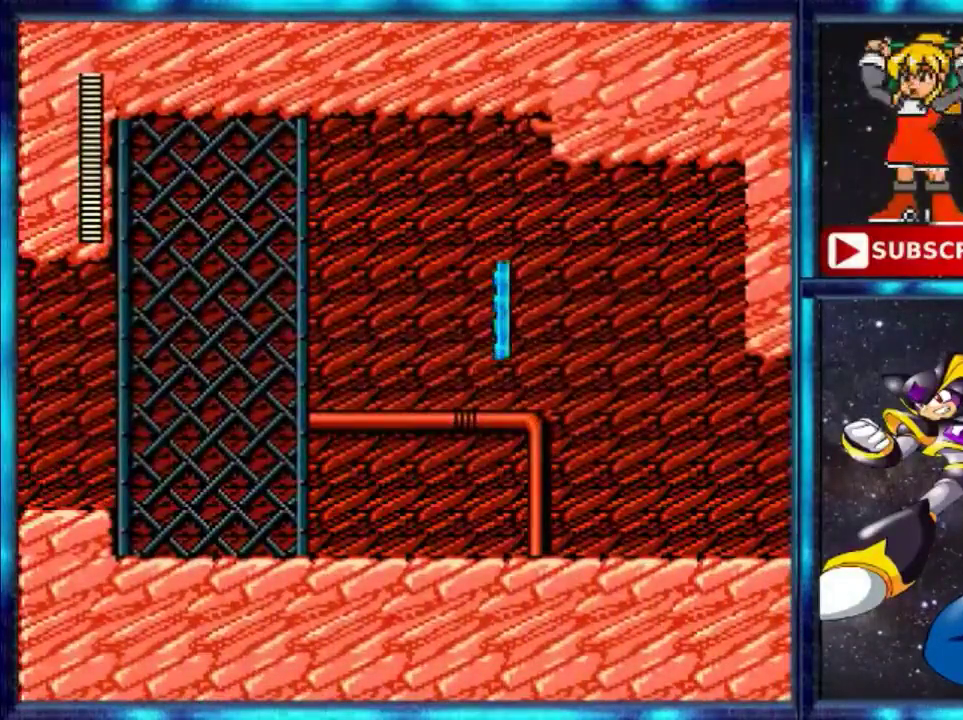
{"buttons": ["DPAD_LEFT"], "events": [[467, "DPAD_LEFT", "down"]]}
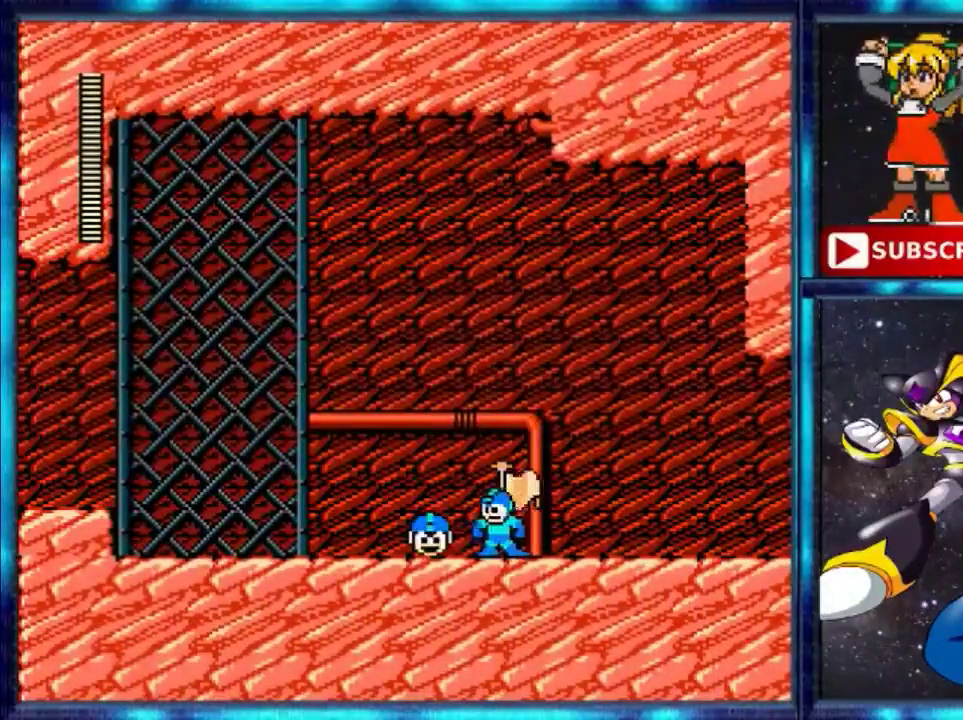
{"buttons": ["DPAD_RIGHT"], "events": [[167, "B", "down"], [234, "B", "up"], [234, "DPAD_LEFT", "up"], [300, "B", "down"], [367, "B", "up"], [367, "DPAD_RIGHT", "down"]]}
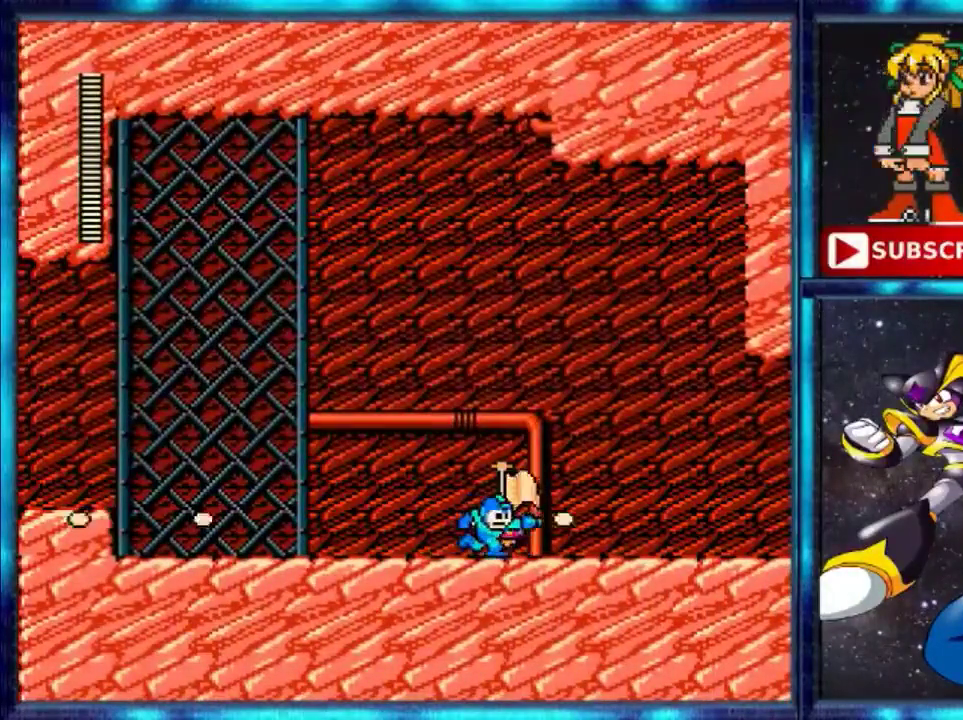
{"buttons": ["B", "DPAD_RIGHT"], "events": [[400, "B", "down"]]}
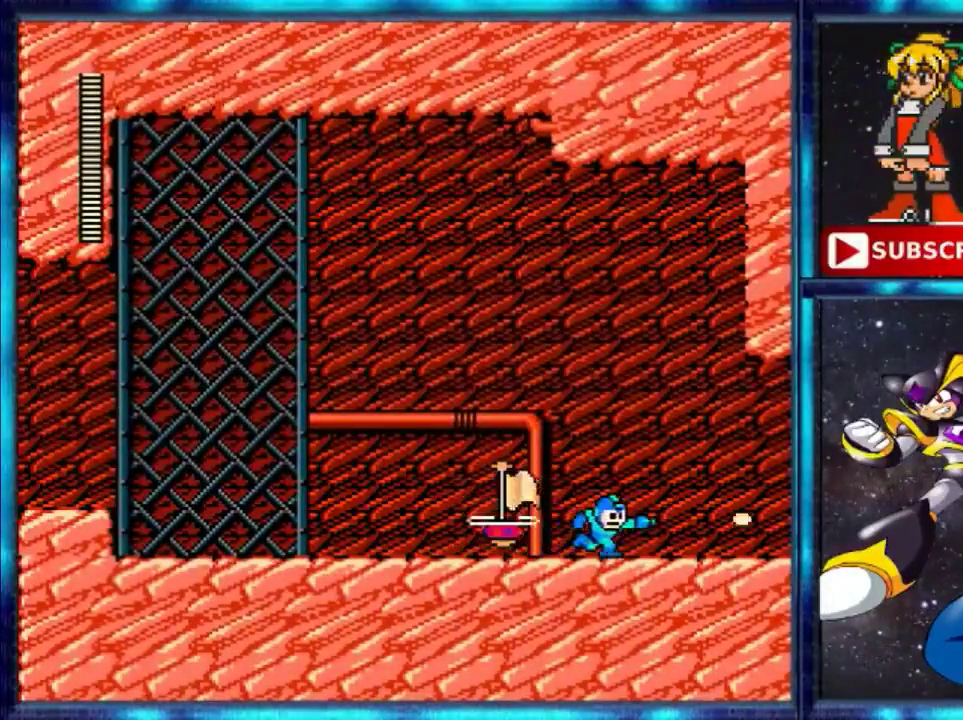
{"buttons": ["DPAD_RIGHT"], "events": [[67, "B", "up"], [134, "B", "down"], [200, "B", "up"], [267, "B", "down"], [400, "B", "up"]]}
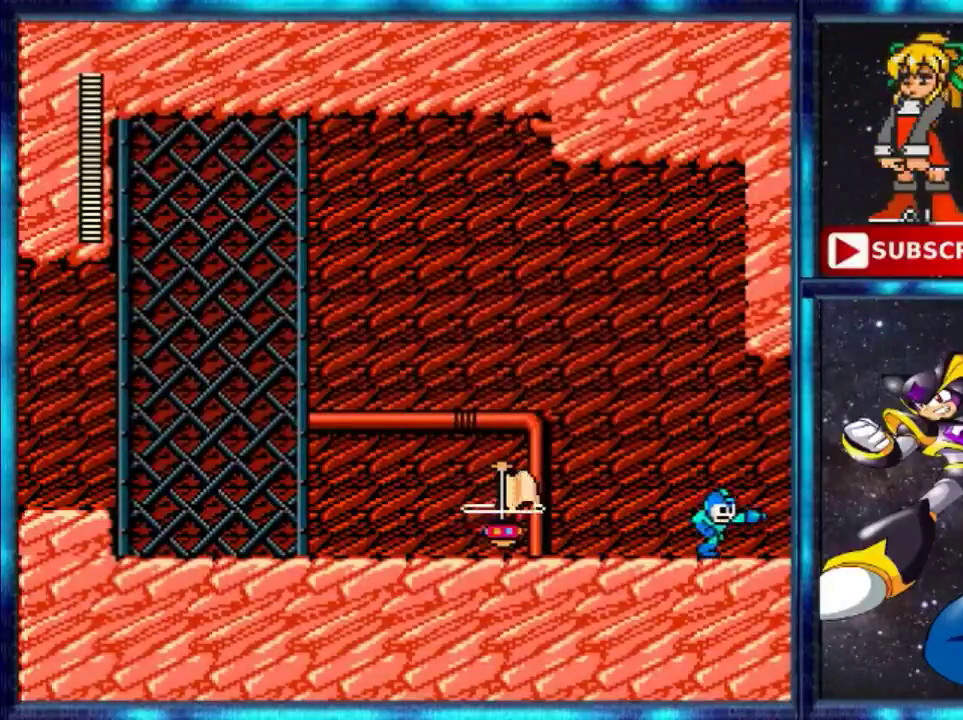
{"buttons": ["DPAD_RIGHT"], "events": [[266, "B", "down"], [333, "B", "up"], [400, "B", "down"], [500, "B", "up"]]}
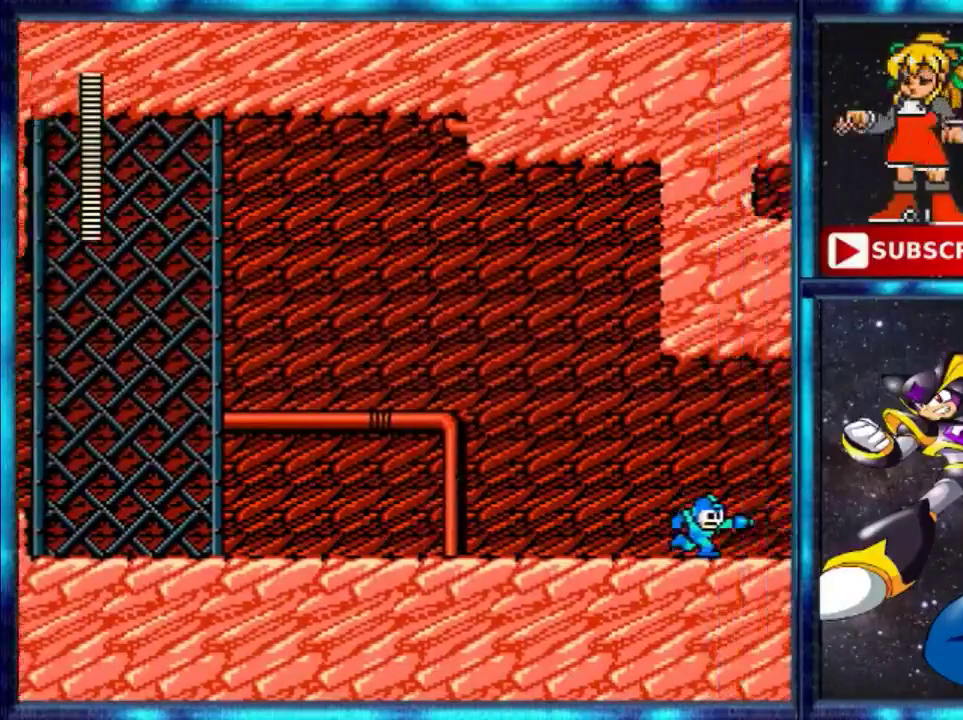
{"buttons": [], "events": [[134, "B", "down"], [267, "B", "up"], [334, "DPAD_RIGHT", "up"]]}
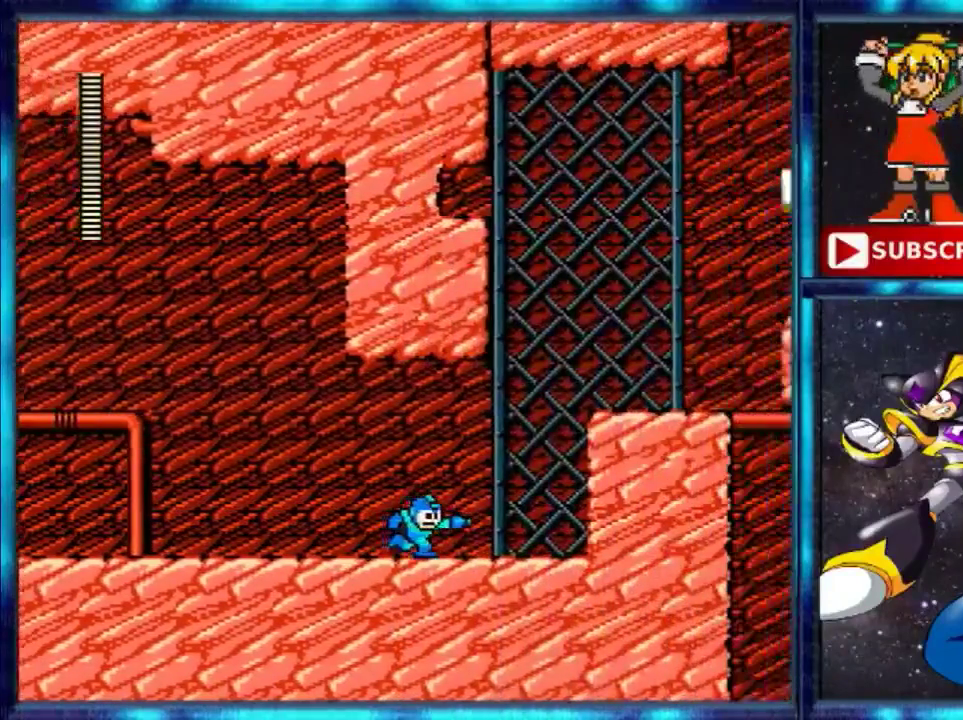
{"buttons": ["DPAD_RIGHT"], "events": [[100, "DPAD_RIGHT", "down"]]}
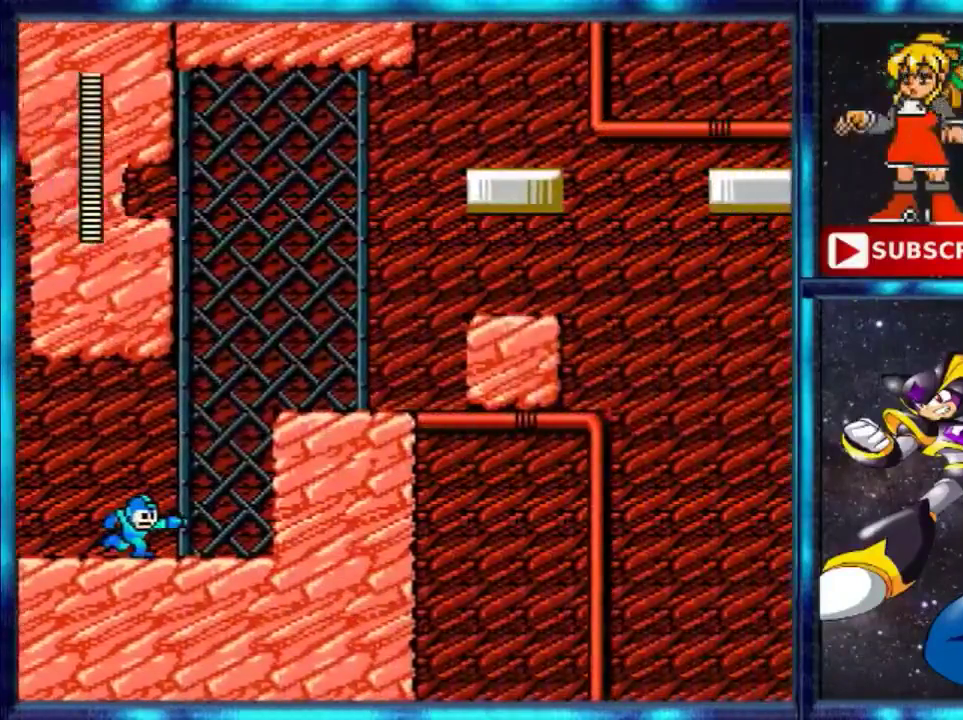
{"buttons": ["A", "DPAD_RIGHT"], "events": [[400, "A", "down"]]}
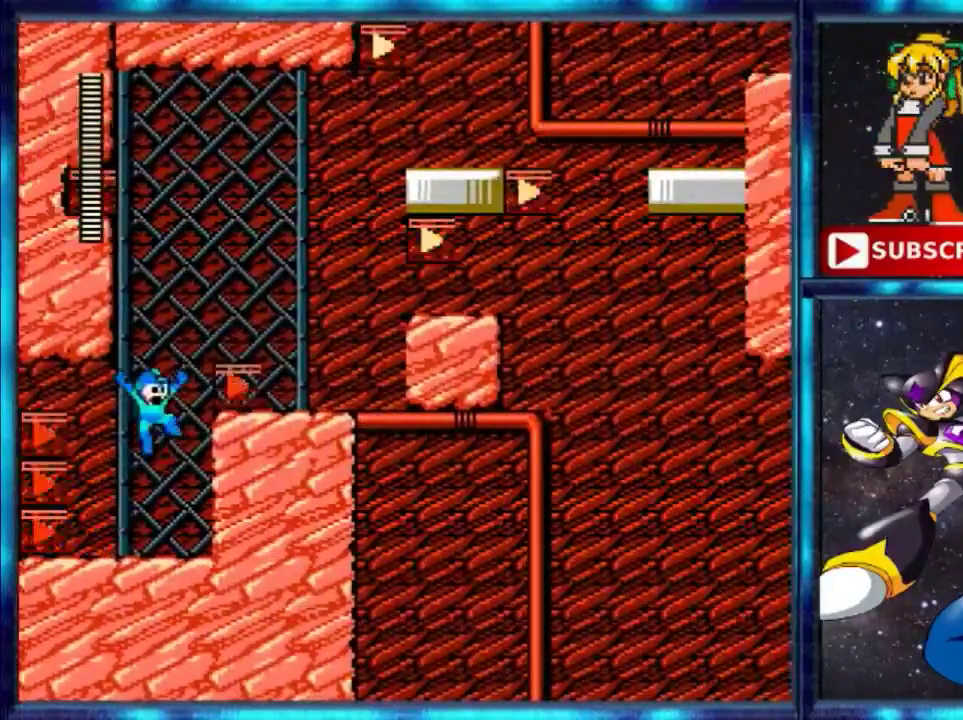
{"buttons": ["DPAD_RIGHT"], "events": [[367, "A", "up"]]}
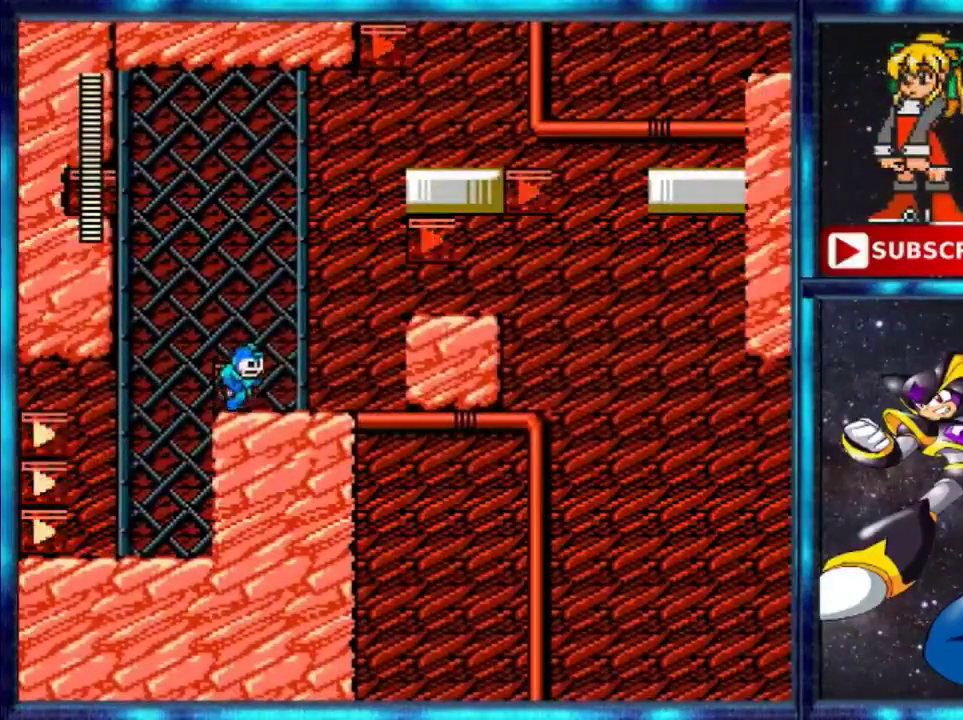
{"buttons": ["DPAD_RIGHT"], "events": []}
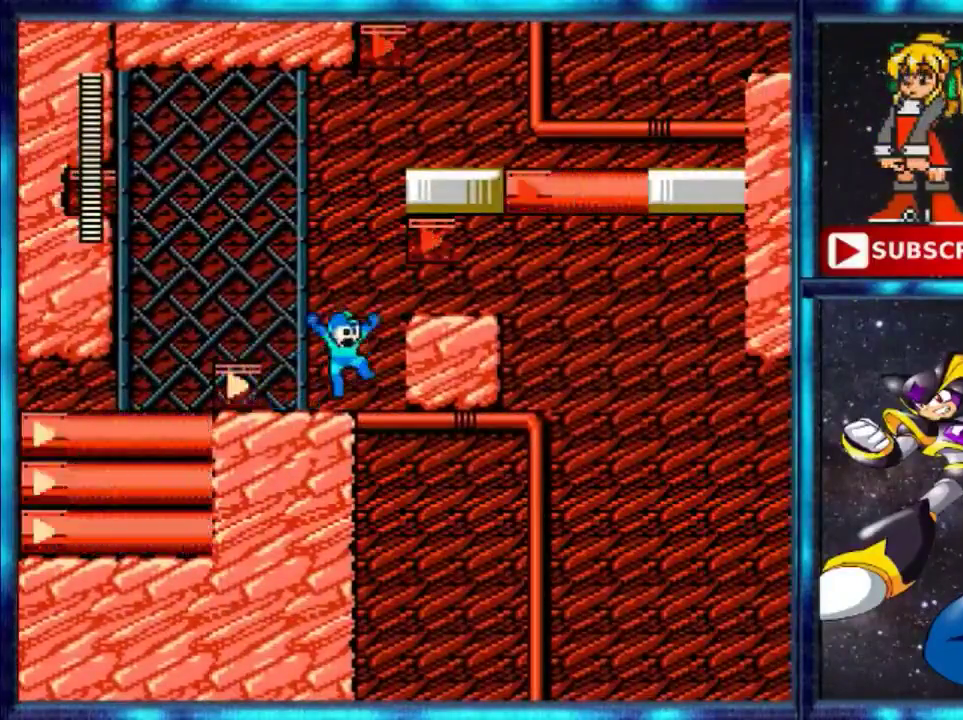
{"buttons": ["DPAD_RIGHT"], "events": [[133, "A", "down"], [266, "A", "up"]]}
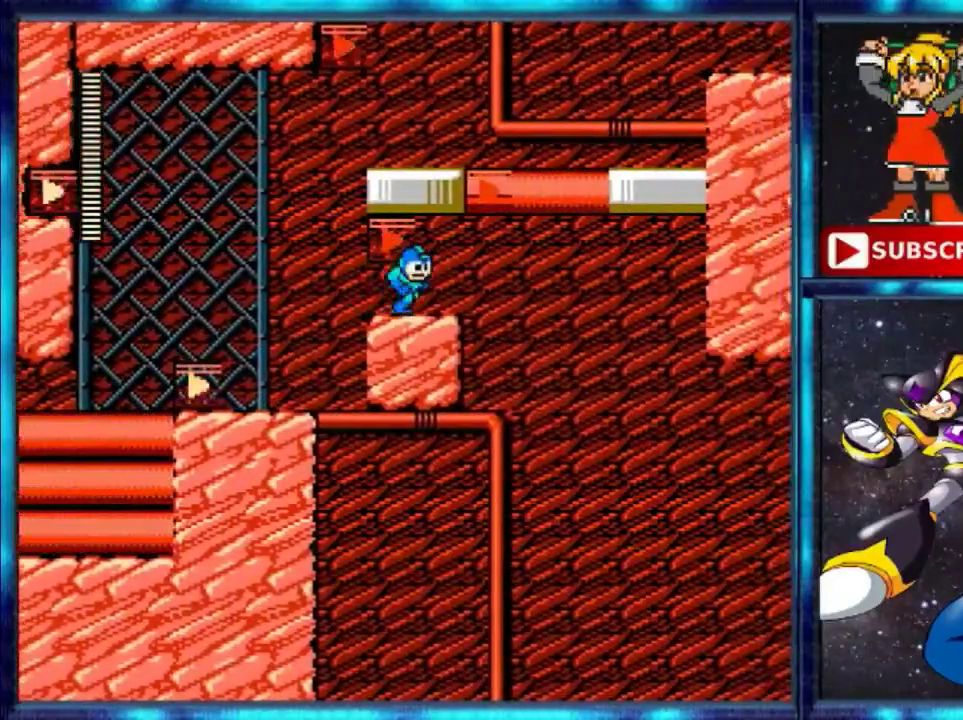
{"buttons": ["DPAD_LEFT"], "events": [[133, "DPAD_RIGHT", "up"], [267, "DPAD_LEFT", "down"]]}
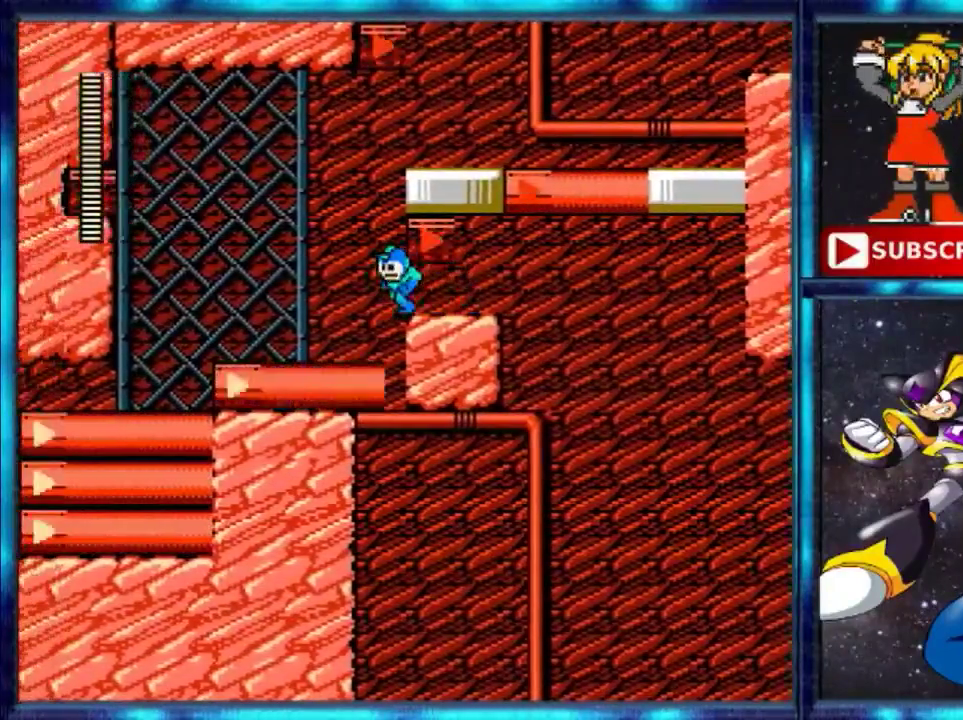
{"buttons": ["A", "DPAD_RIGHT"], "events": [[133, "A", "down"], [200, "DPAD_LEFT", "up"], [200, "DPAD_UP", "down"], [266, "DPAD_RIGHT", "down"], [266, "DPAD_UP", "up"]]}
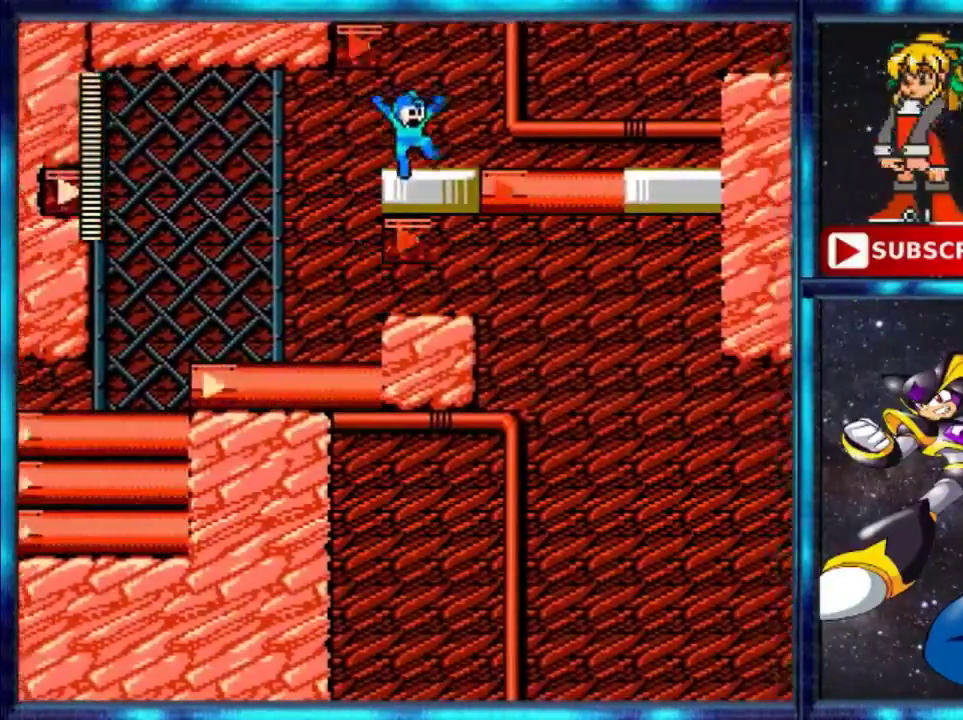
{"buttons": ["A", "DPAD_RIGHT"], "events": [[67, "A", "up"], [367, "A", "down"]]}
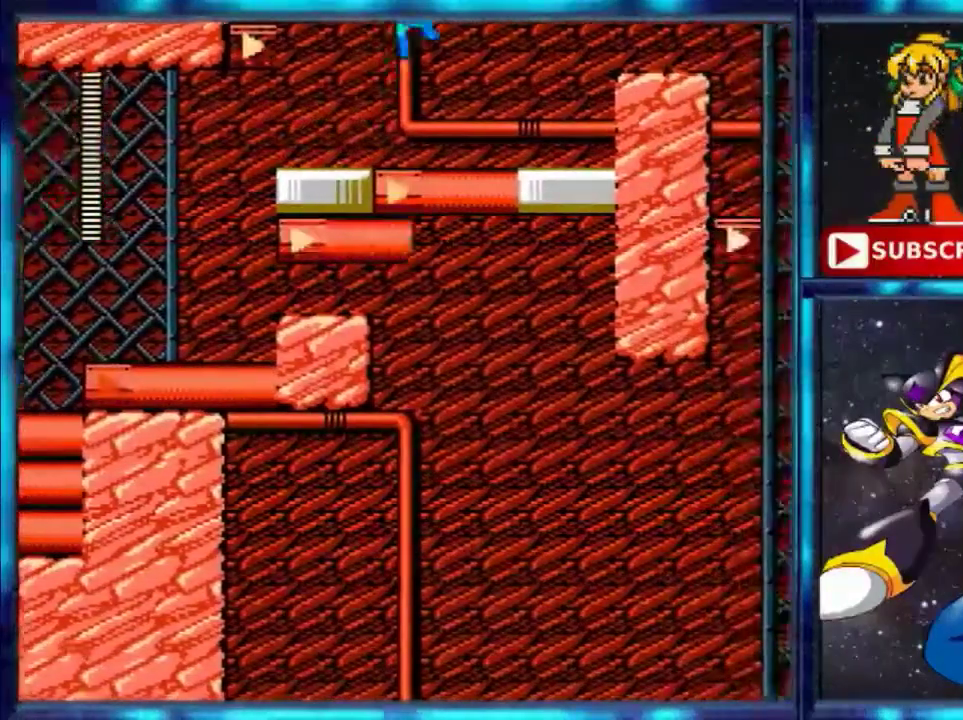
{"buttons": ["DPAD_RIGHT"], "events": [[367, "A", "up"]]}
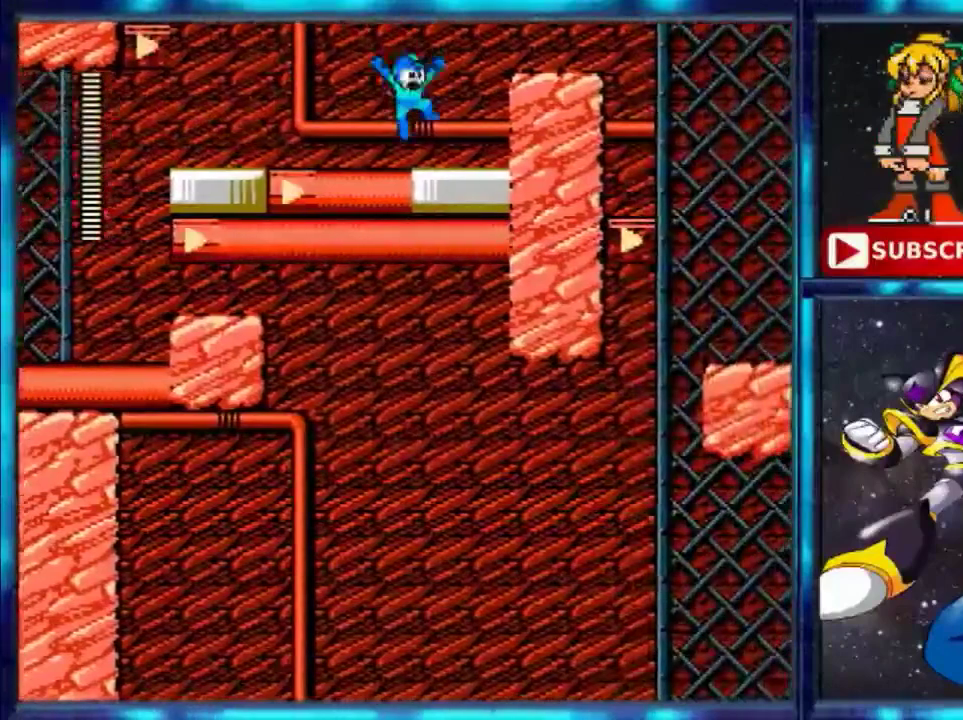
{"buttons": ["A", "DPAD_RIGHT"], "events": [[167, "A", "down"]]}